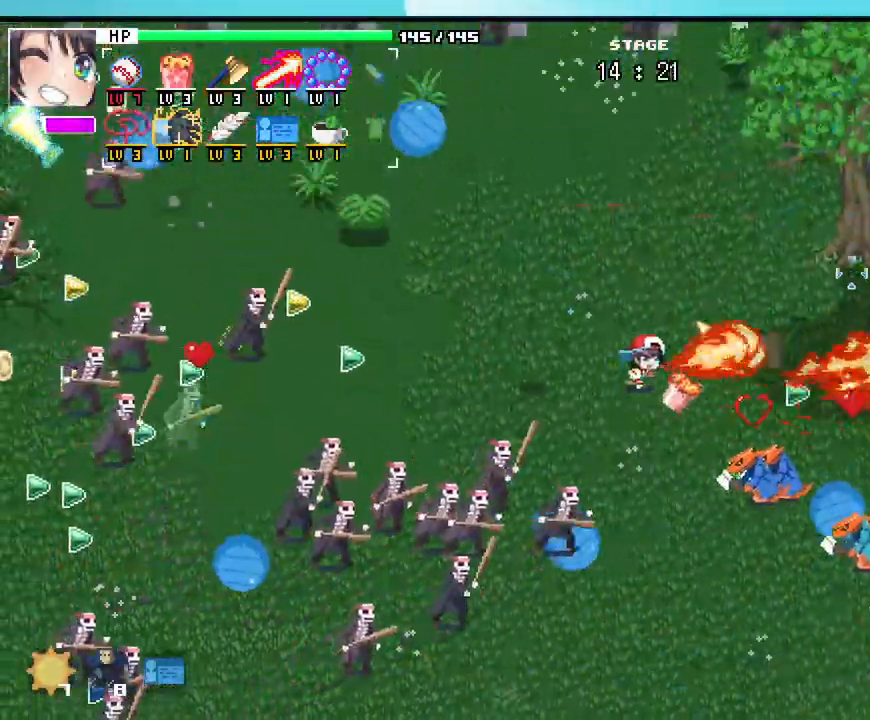
Gameplay with keyboard and mouse; each line is a JSON object with the keys and mouse buttons held at the frame after it. "events" lists presses ("down") and releases ("up") of ".", "/", "0", "1", "2", "3", "4", "5", "6", "7", "8", "9", "a", "alt_l", "alt_r", "b", "backslash", "backspace", "c", "caps_lock", "comma", "ctrl_l", "ctrl_r", "d", "e", "equals", "escape", "f", "f1", "f10", "f11", "f12", "f2", "f3", "f4", "f5", "f6", "f7", "f8", "f9", "g", "h", "i", "j", "k", "l", "lbracket", "m", "minus", "n", "o", "p", "q", "quote", "r", "rbracket", "return", "s", "semicolon", "shift_l", "shift_r", "space", "super_l", "super_r", "t", "tab", "tilde", "u", "v", "w", "x", "y", "z", "mouse_left", "mouse_wheel", "mouse_right", "mouse_mb4" and "mouse_mb5" between this image and that frame as [ms after this image, input, new state], when the widget could be followed in between. "mouse_left", "mouse_wheel", "mouse_right", "mouse_mb4", "mouse_mb5" = the "left", "wheel", "right", "mb4", "mb5" buttons of the "mouse" list. No other keys are recorded. "wheel" means that the mouse wheel is clicked or scrolled. Not read: mouse_move.
{"keys": ["d"], "mouse": [], "events": [[67, "mouse_left", "up"], [417, "mouse_mb5", "down"], [450, "d", "down"], [450, "mouse_mb5", "up"], [483, "w", "up"]]}
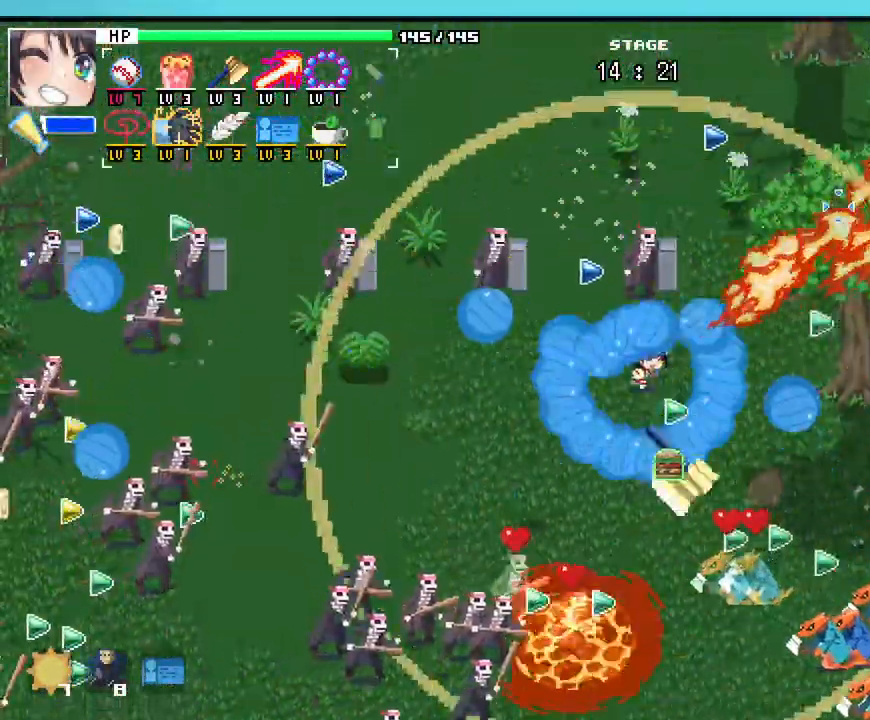
{"keys": ["w"], "mouse": [], "events": [[283, "w", "down"], [367, "d", "up"]]}
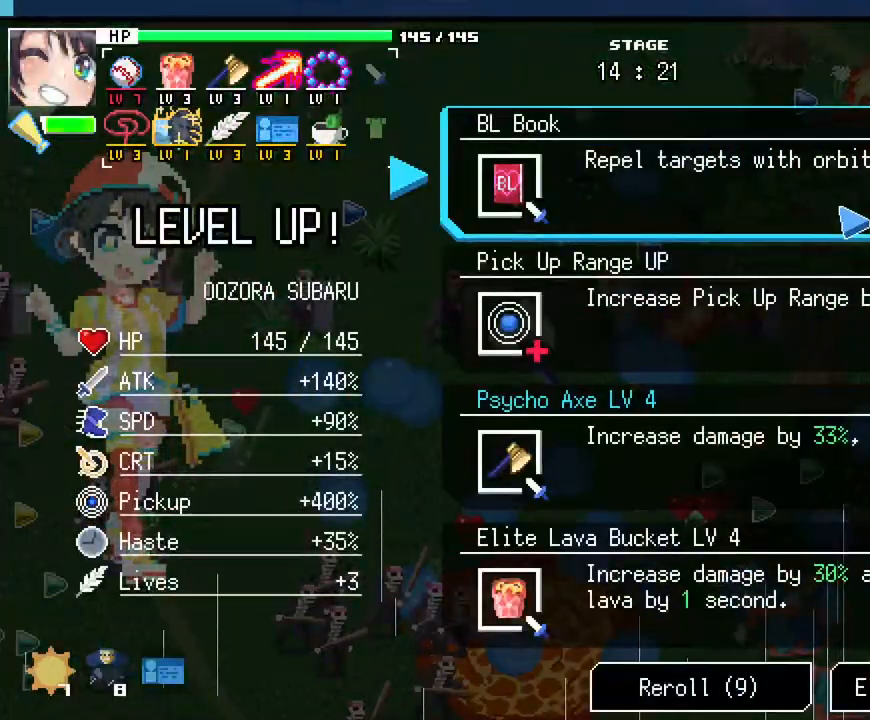
{"keys": [], "mouse": [], "events": [[67, "w", "up"]]}
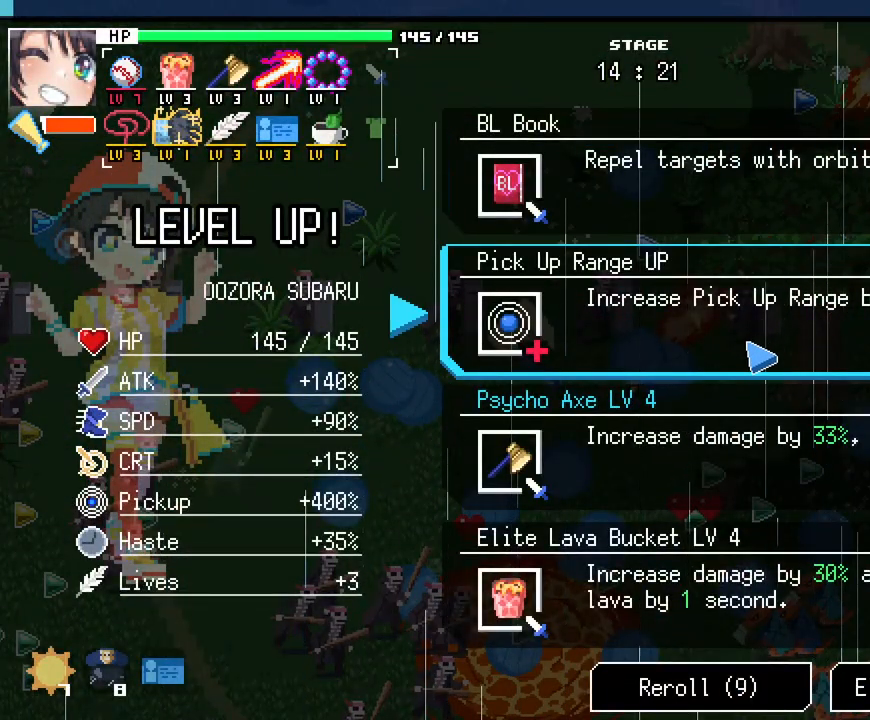
{"keys": [], "mouse": [], "events": []}
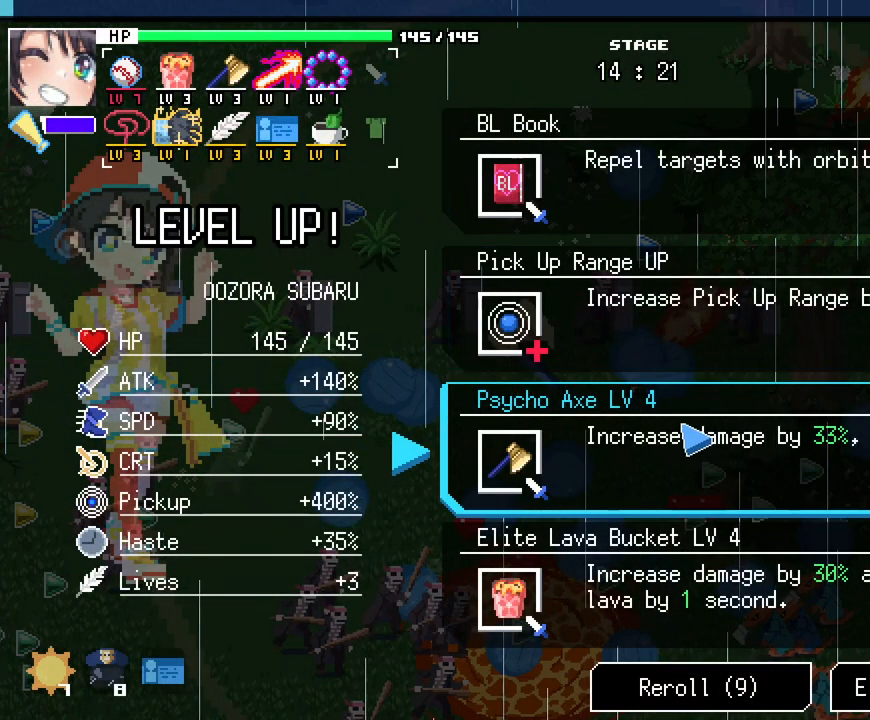
{"keys": [], "mouse": [], "events": []}
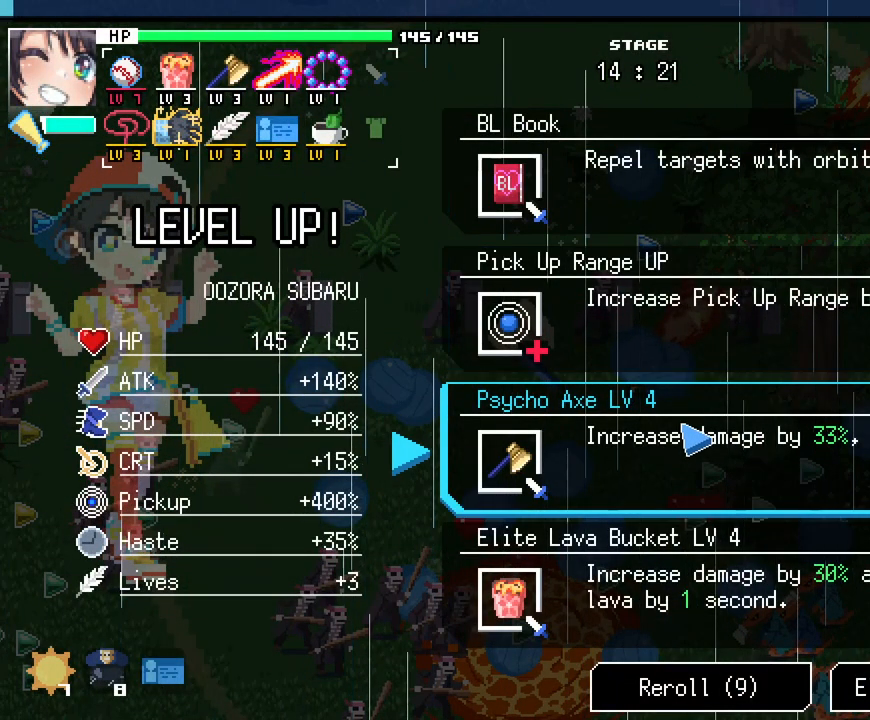
{"keys": [], "mouse": [], "events": []}
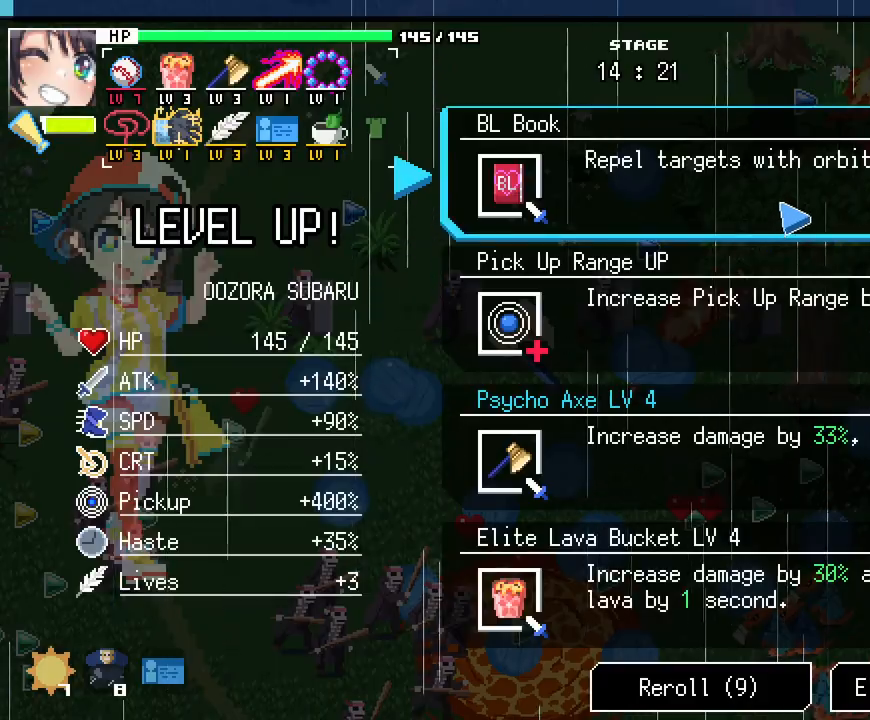
{"keys": [], "mouse": [], "events": []}
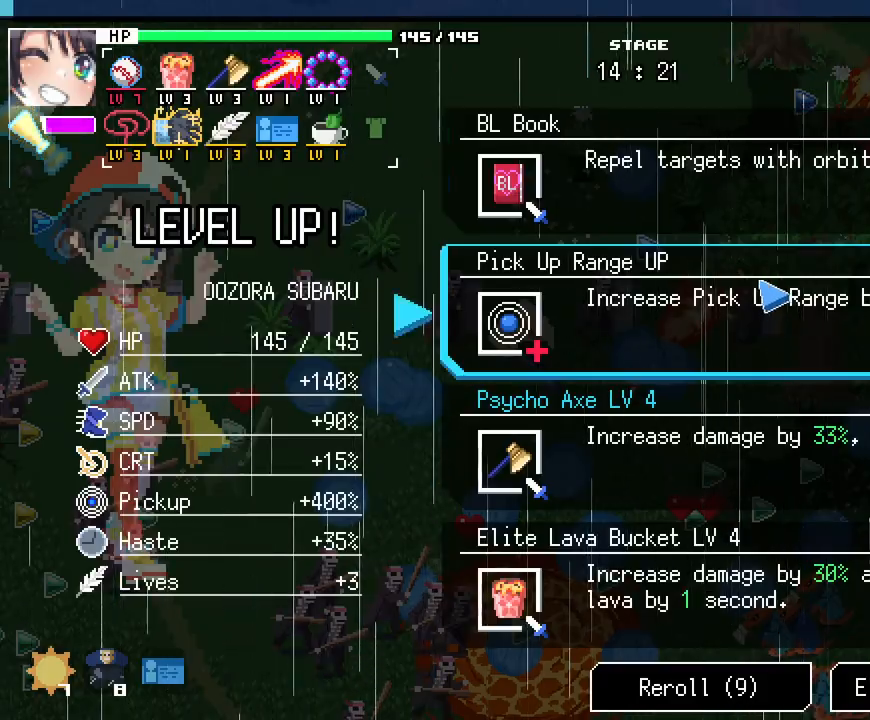
{"keys": [], "mouse": [], "events": []}
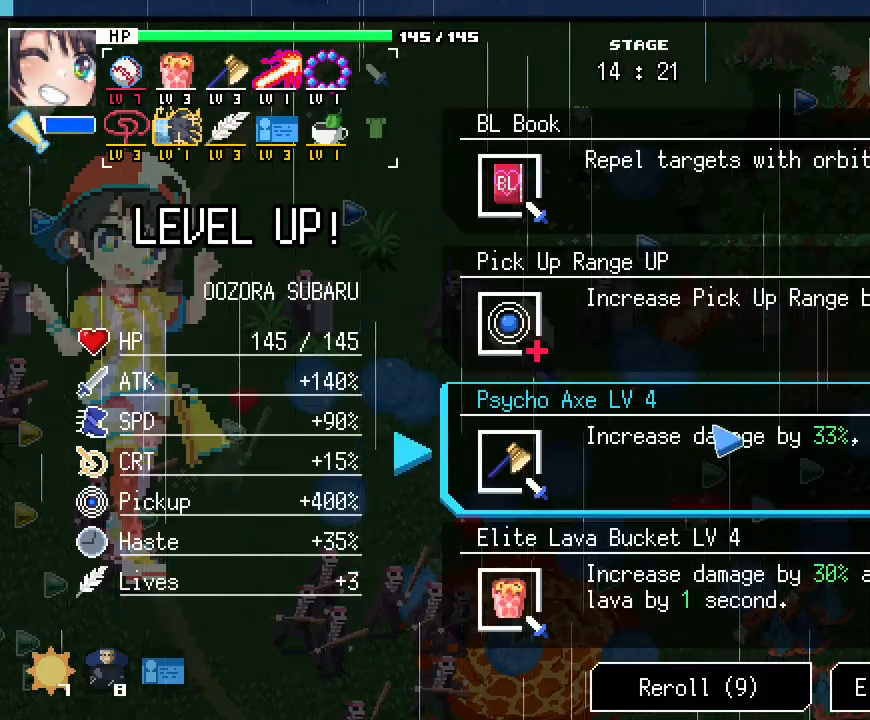
{"keys": [], "mouse": [], "events": []}
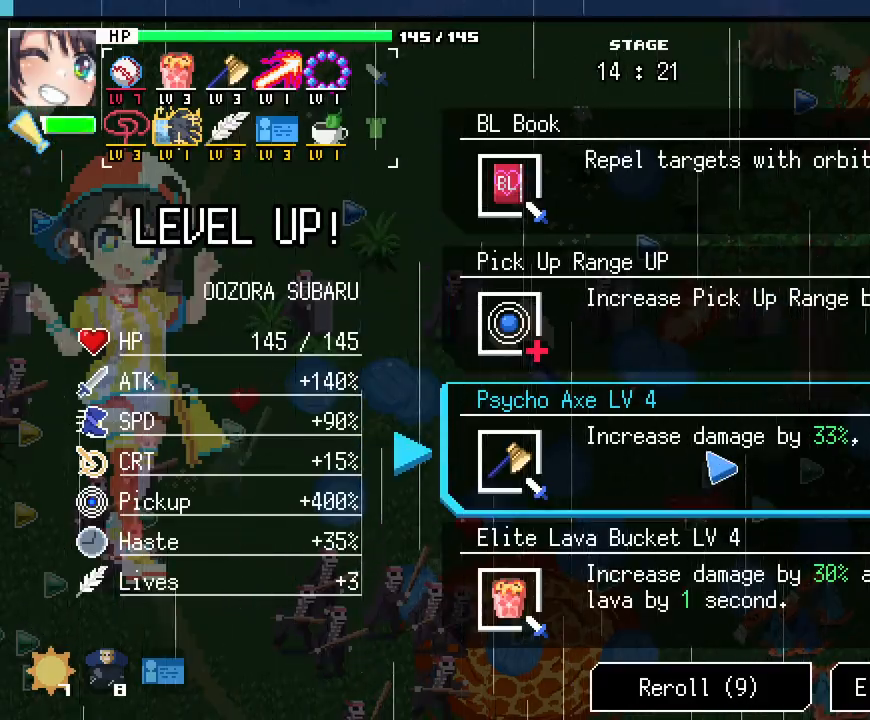
{"keys": [], "mouse": [], "events": []}
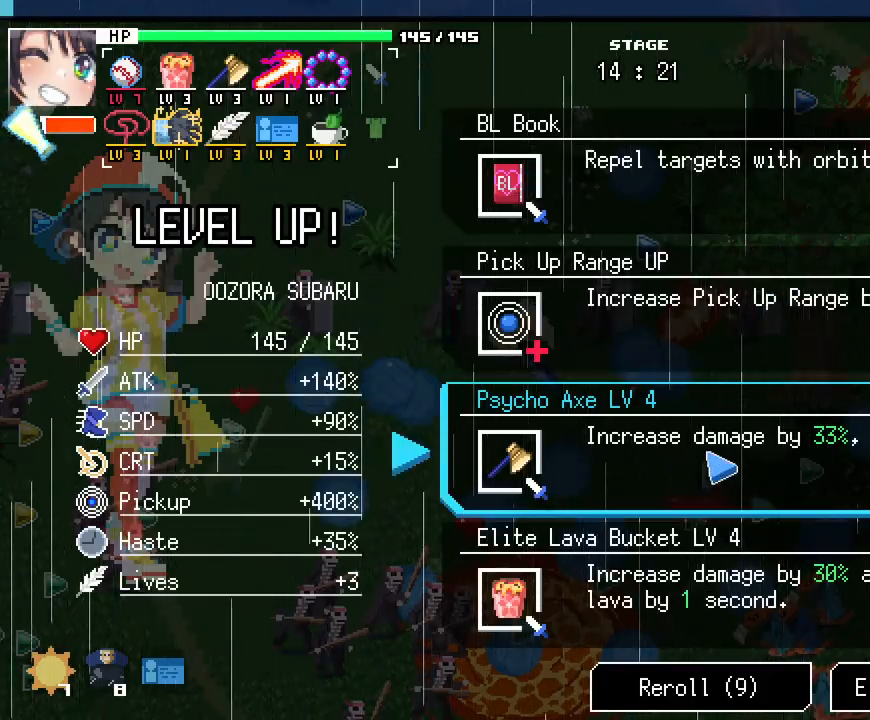
{"keys": ["w"], "mouse": [], "events": [[117, "mouse_left", "down"], [200, "mouse_left", "up"], [483, "w", "down"]]}
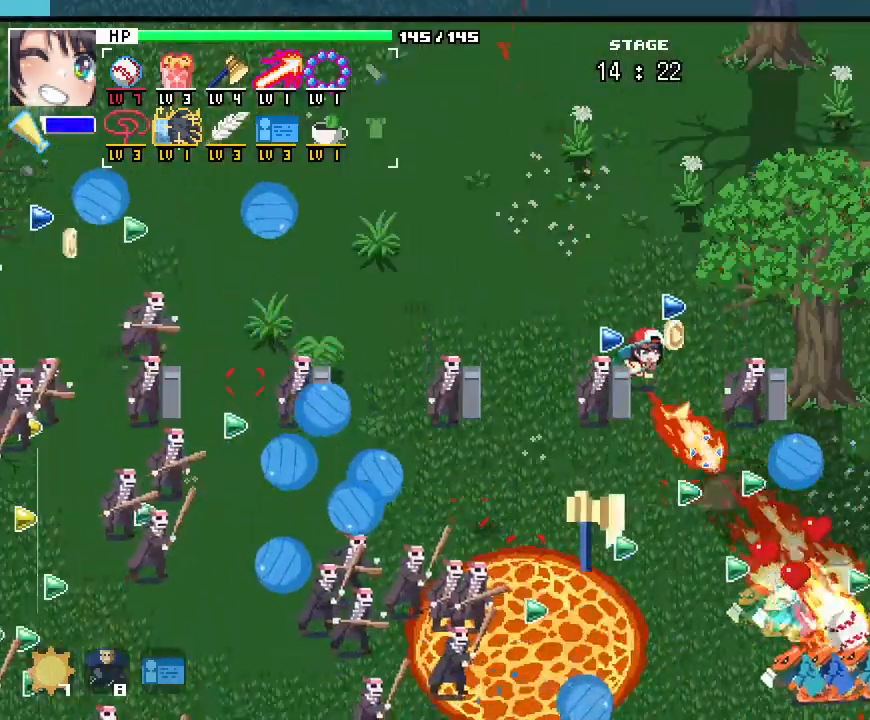
{"keys": ["w"], "mouse": [], "events": [[250, "a", "down"], [383, "a", "up"]]}
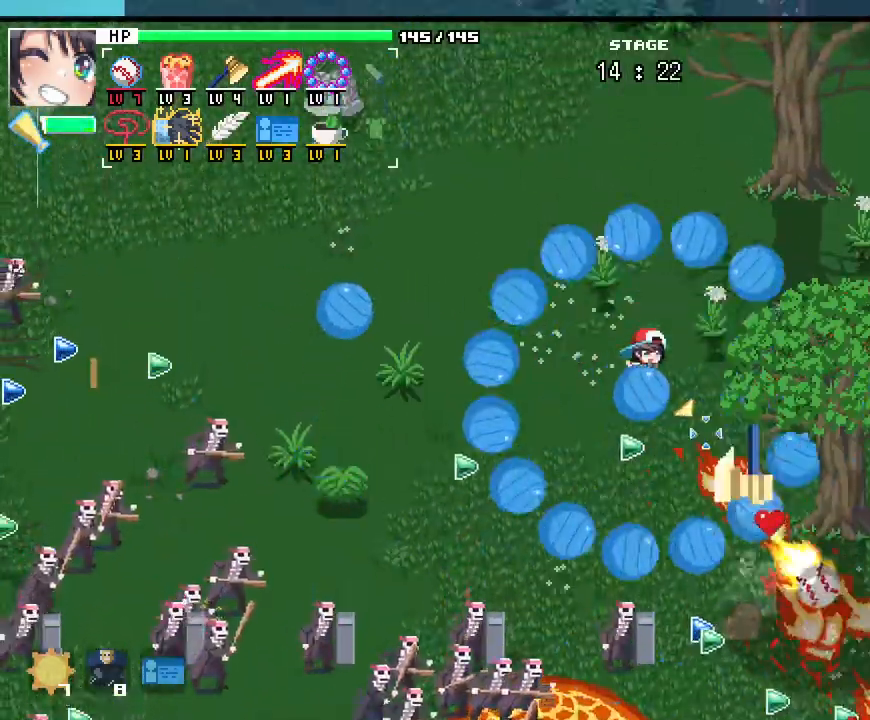
{"keys": [], "mouse": [], "events": [[200, "a", "down"], [350, "a", "up"], [383, "w", "up"]]}
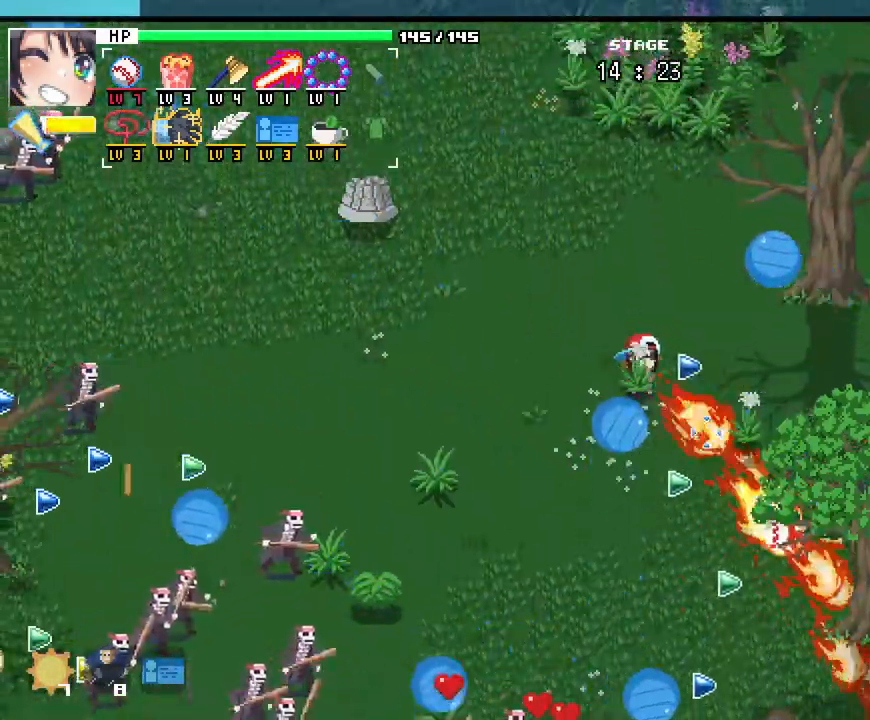
{"keys": ["s"], "mouse": [], "events": [[283, "s", "down"]]}